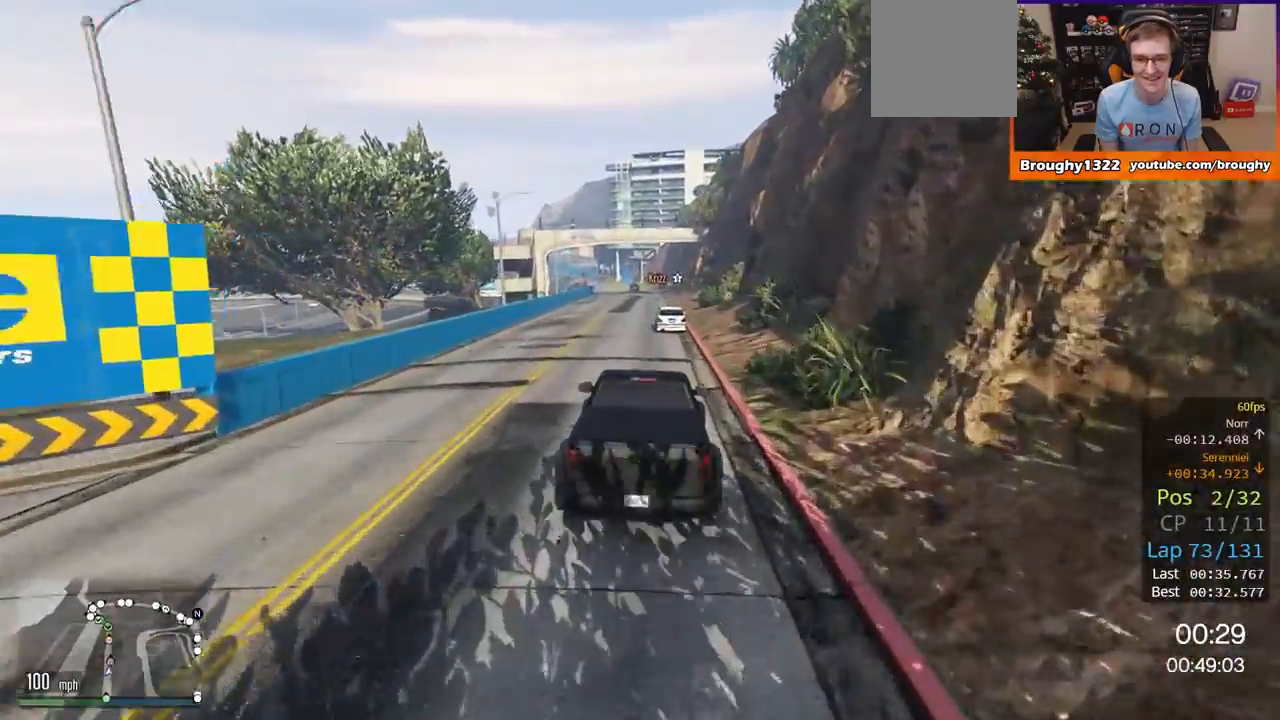
Gameplay with a controller (Xbox layout); each line is a JSON object with the inputs held at the frame after it. "events" lists button and stick changes between this image and that frame as [ms after this image, input, new state], when the widget could be followed in between.
{"buttons": ["R2"], "left_stick": "up-left", "right_stick": "center", "events": [[483, "left_stick", "up-left"]]}
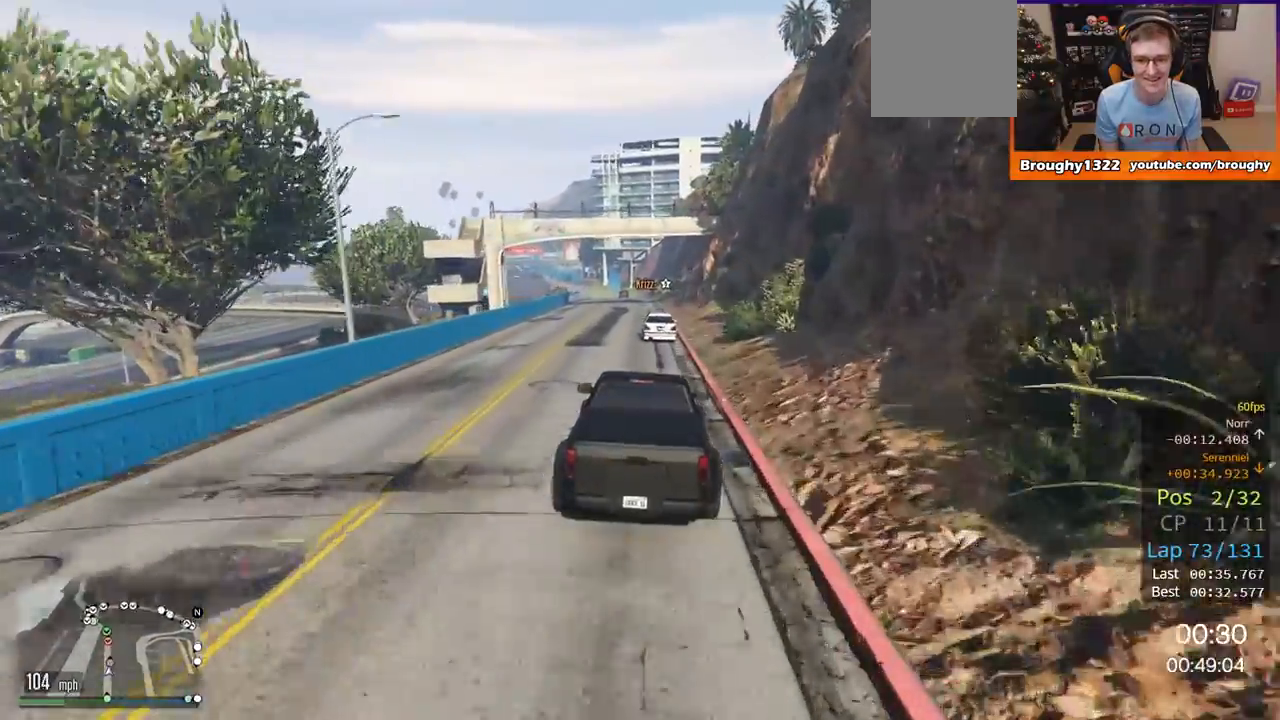
{"buttons": ["R2"], "left_stick": "center", "right_stick": "center", "events": [[67, "left_stick", "center"]]}
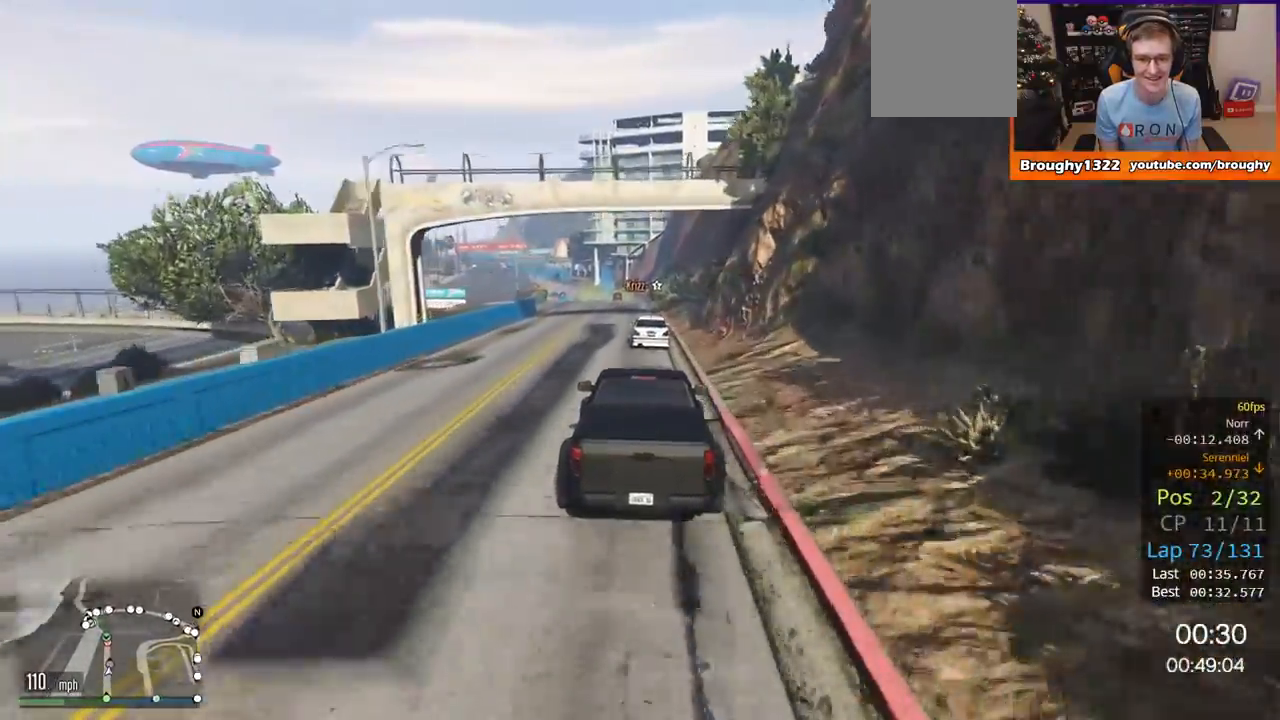
{"buttons": ["R2"], "left_stick": "center", "right_stick": "center", "events": [[33, "left_stick", "up-left"], [200, "left_stick", "center"]]}
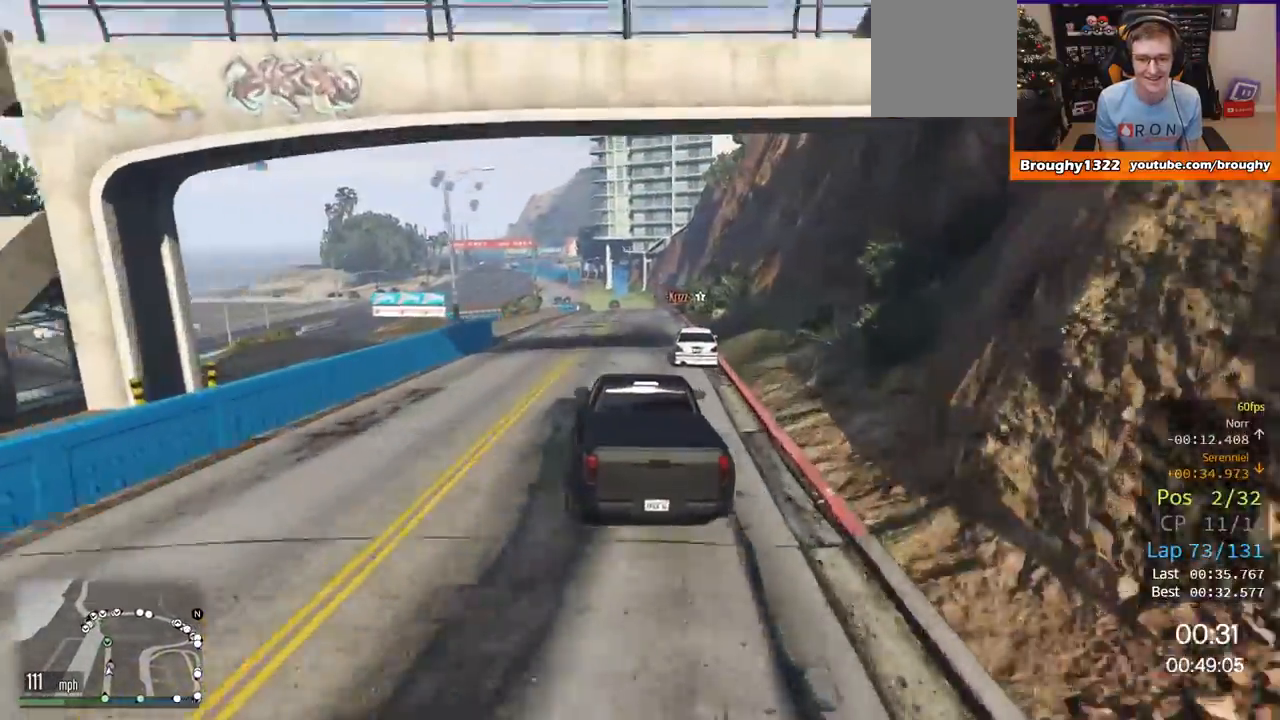
{"buttons": ["R2"], "left_stick": "right", "right_stick": "center", "events": [[100, "left_stick", "right"], [234, "left_stick", "center"], [434, "left_stick", "right"]]}
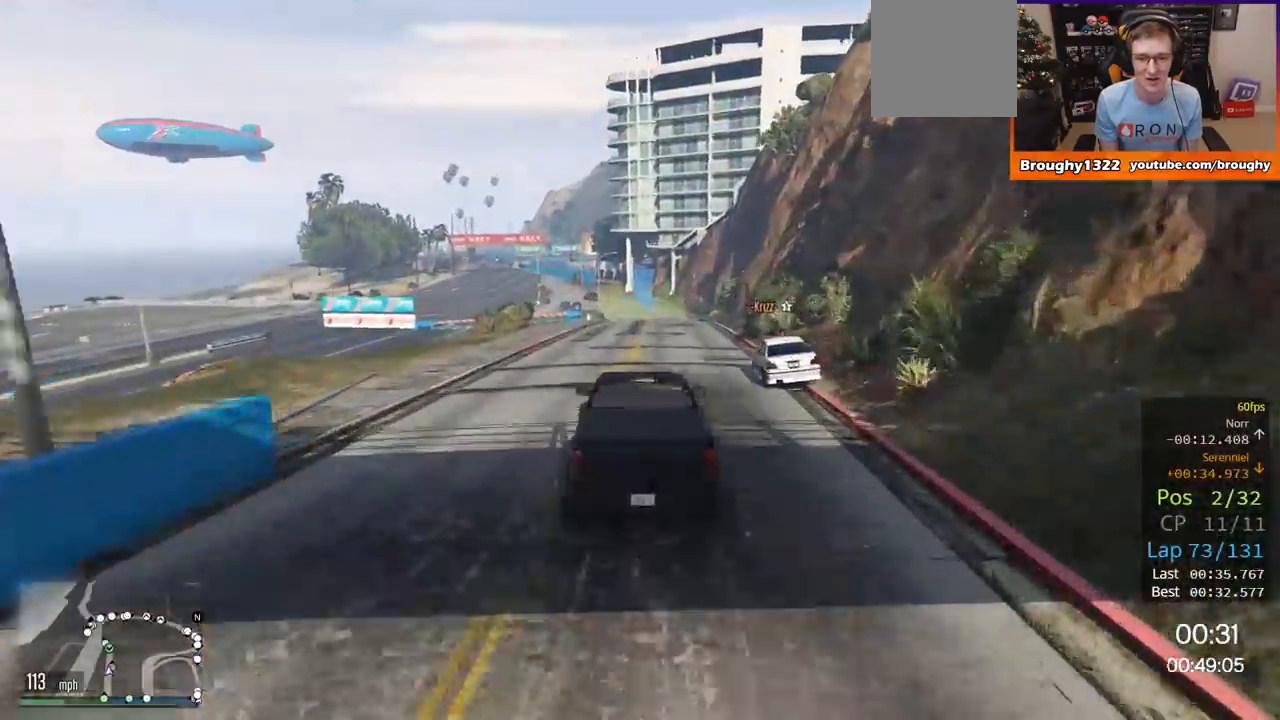
{"buttons": ["R2"], "left_stick": "center", "right_stick": "center", "events": [[66, "left_stick", "center"], [333, "left_stick", "up-left"], [467, "left_stick", "center"]]}
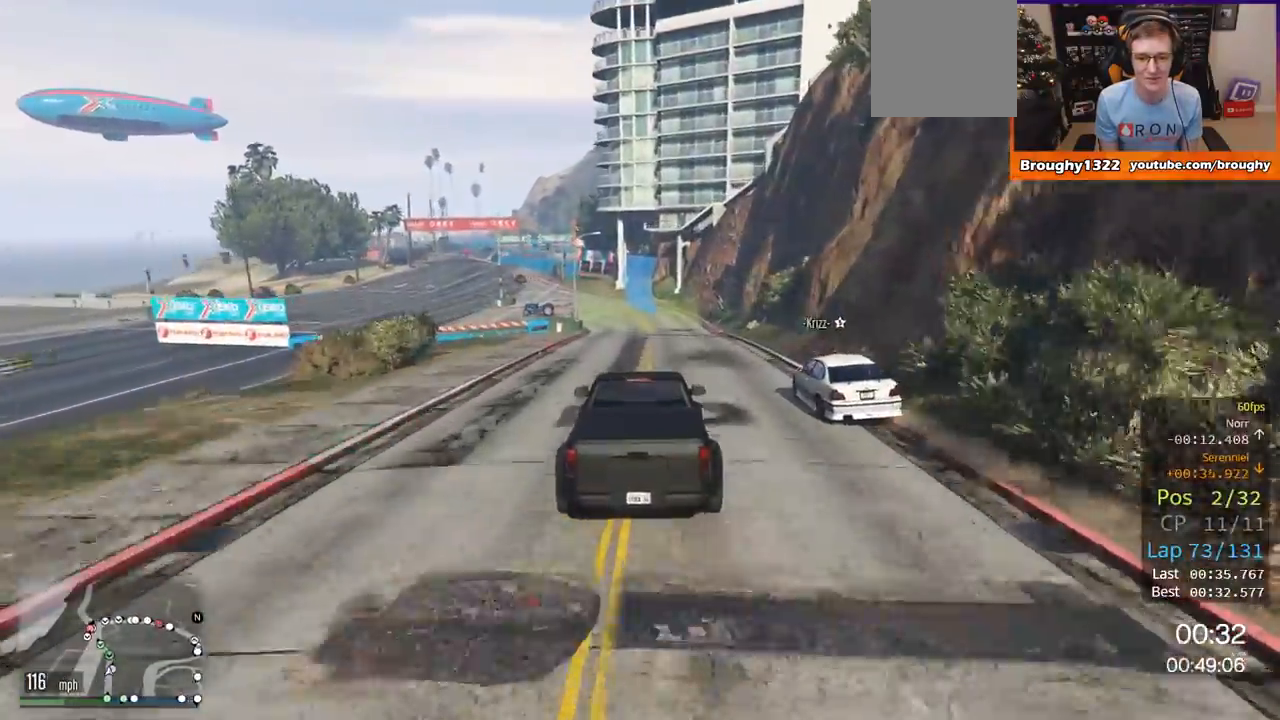
{"buttons": ["R2"], "left_stick": "center", "right_stick": "center", "events": [[167, "left_stick", "up-left"], [334, "left_stick", "center"]]}
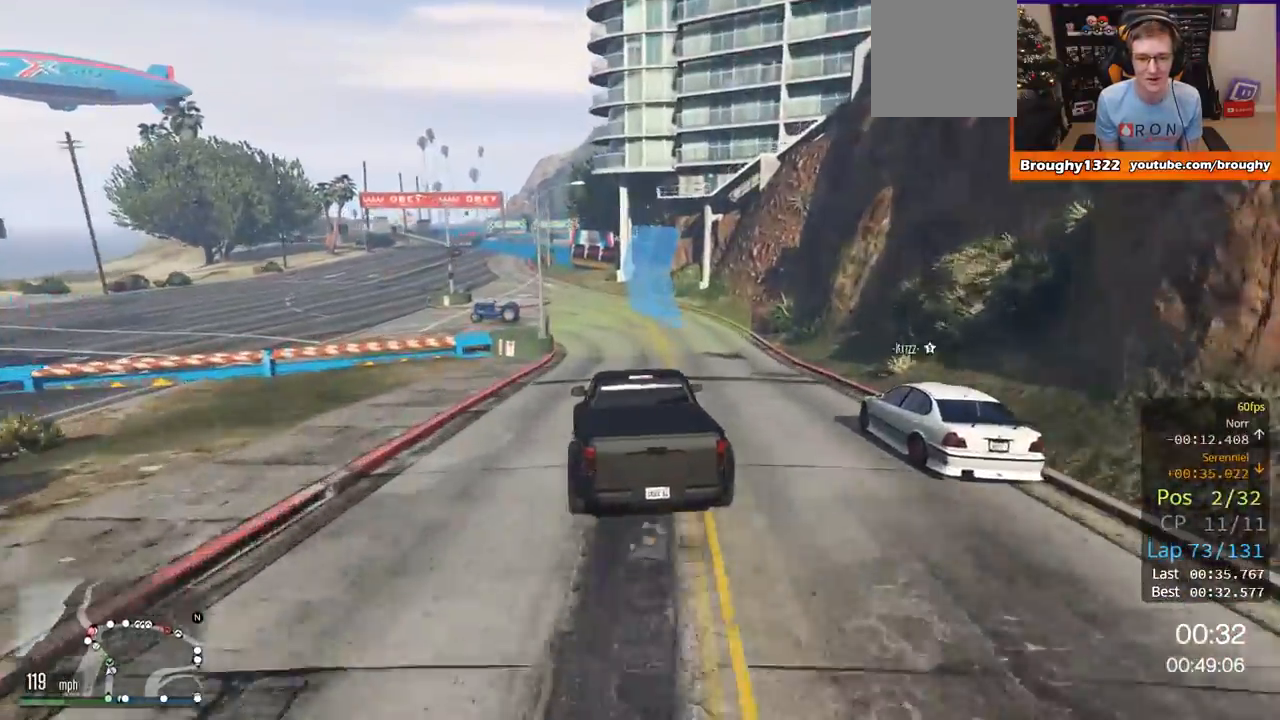
{"buttons": ["R2"], "left_stick": "center", "right_stick": "center", "events": [[33, "left_stick", "left"], [400, "left_stick", "center"]]}
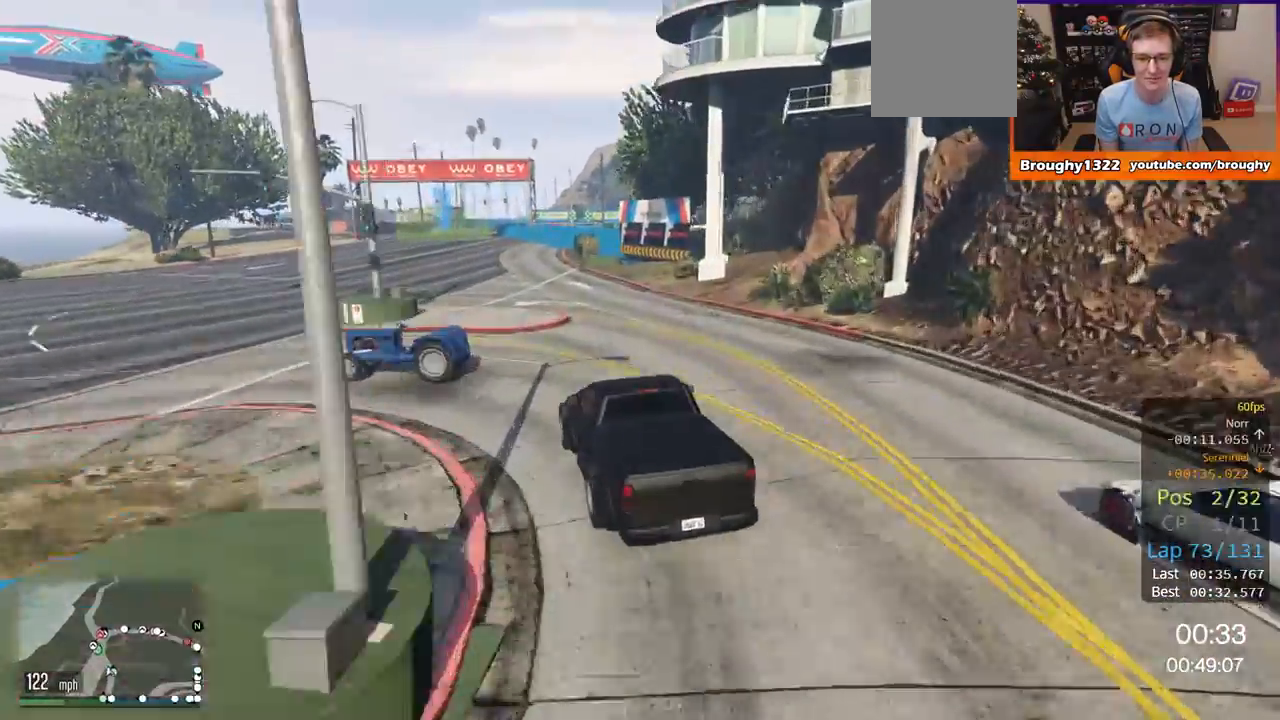
{"buttons": ["R2"], "left_stick": "center", "right_stick": "center", "events": [[100, "left_stick", "up-left"], [234, "left_stick", "center"], [350, "left_stick", "up-left"], [467, "left_stick", "center"]]}
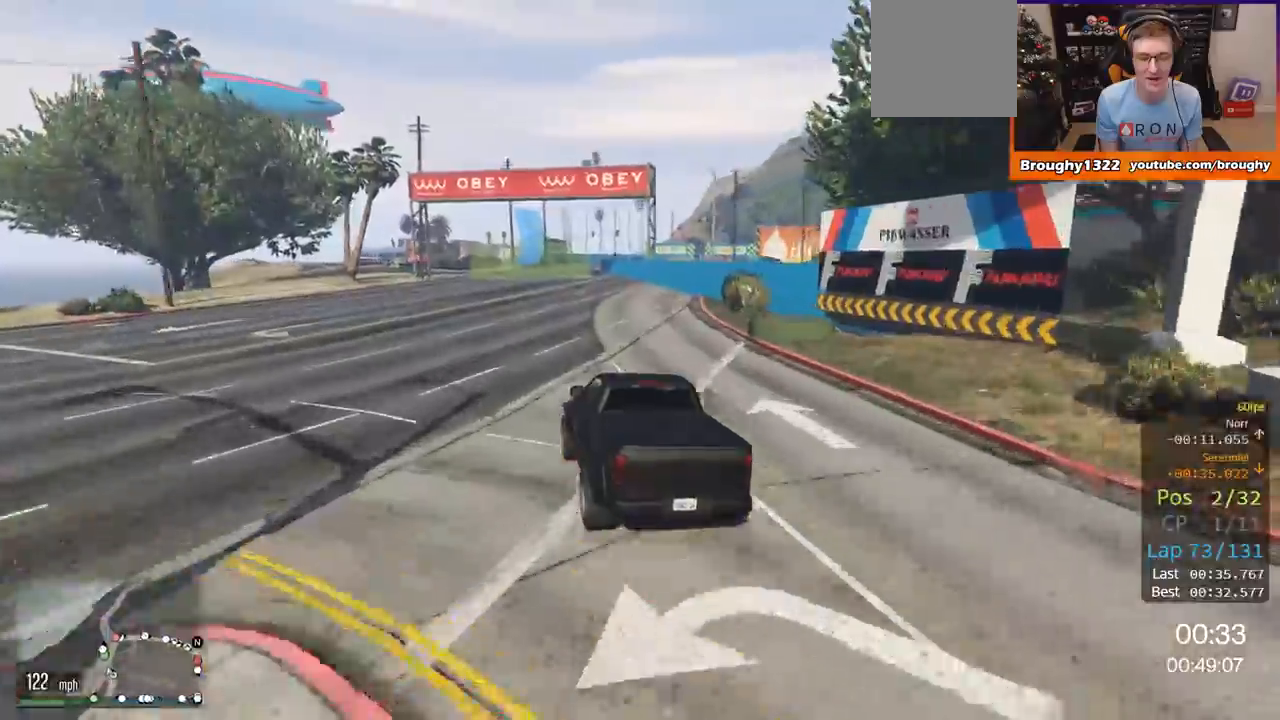
{"buttons": ["R2"], "left_stick": "right", "right_stick": "center", "events": [[417, "left_stick", "right"]]}
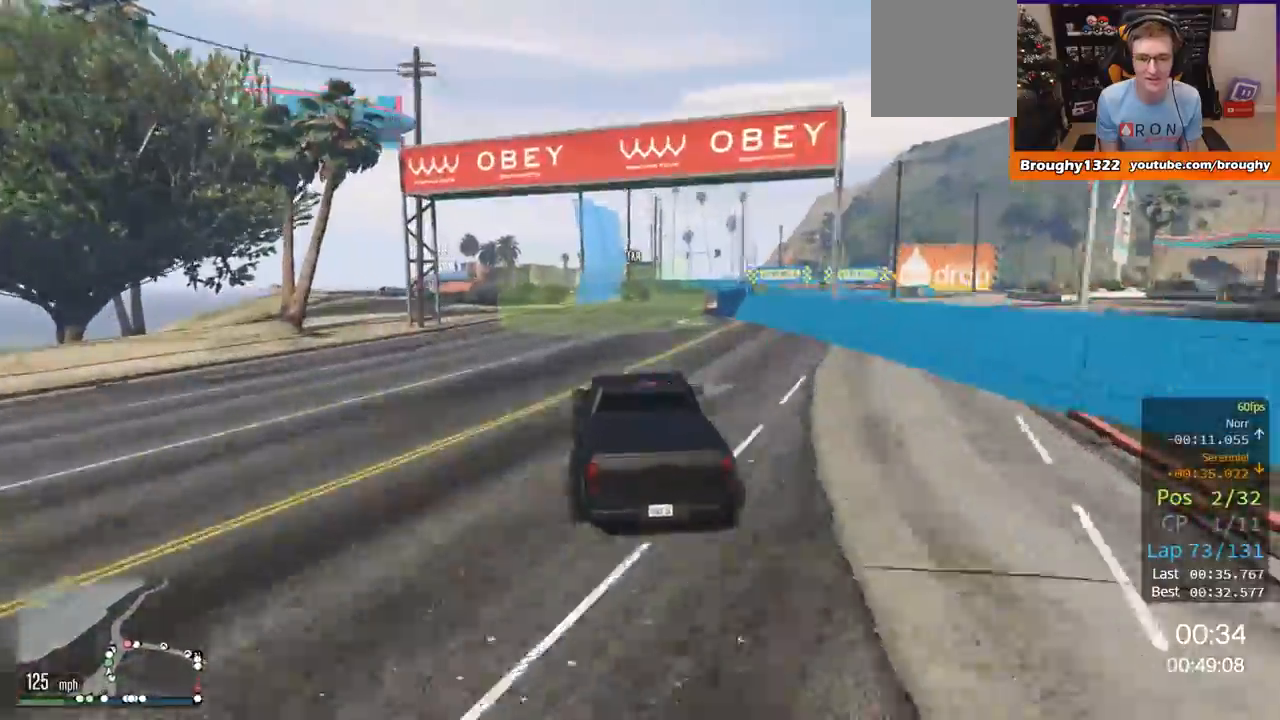
{"buttons": [], "left_stick": "center", "right_stick": "center", "events": [[134, "R2", "up"], [167, "left_stick", "center"], [184, "L2", "down"], [217, "left_stick", "right"], [334, "left_stick", "center"], [384, "L2", "up"]]}
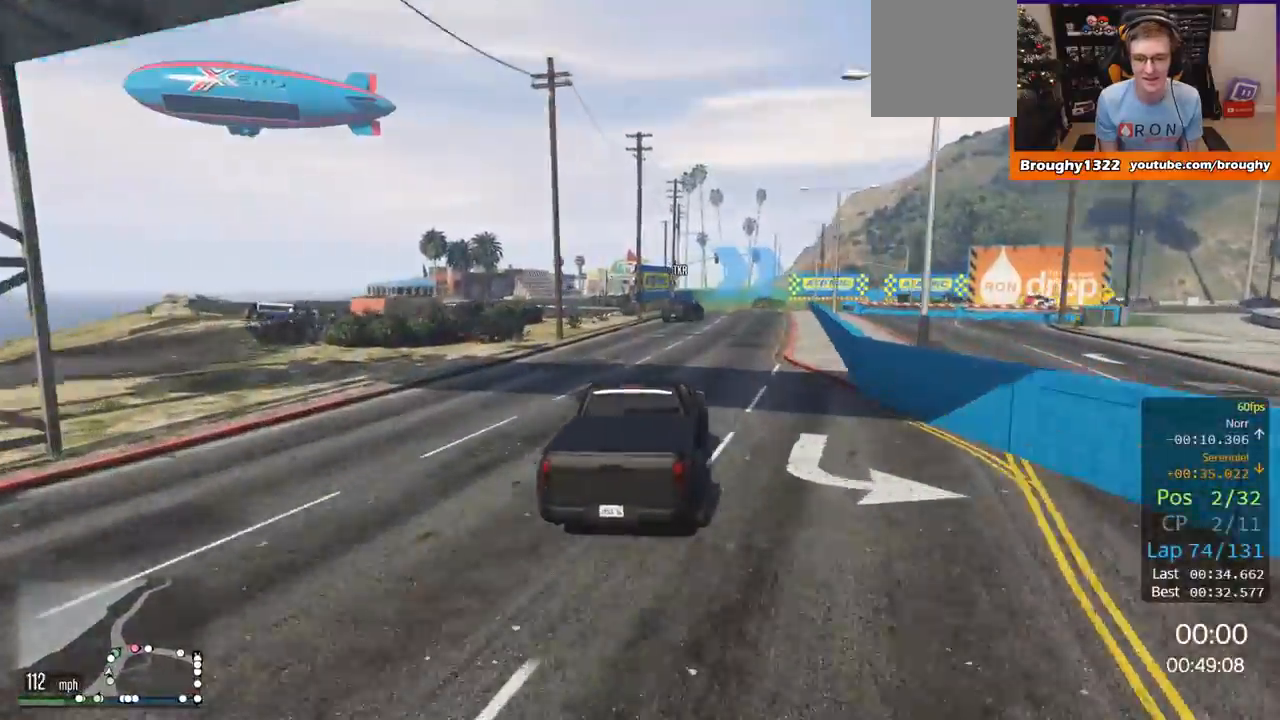
{"buttons": ["L2"], "left_stick": "right", "right_stick": "center", "events": [[150, "left_stick", "right"], [183, "L2", "down"], [383, "L2", "up"], [383, "left_stick", "center"], [450, "L2", "down"], [450, "left_stick", "right"]]}
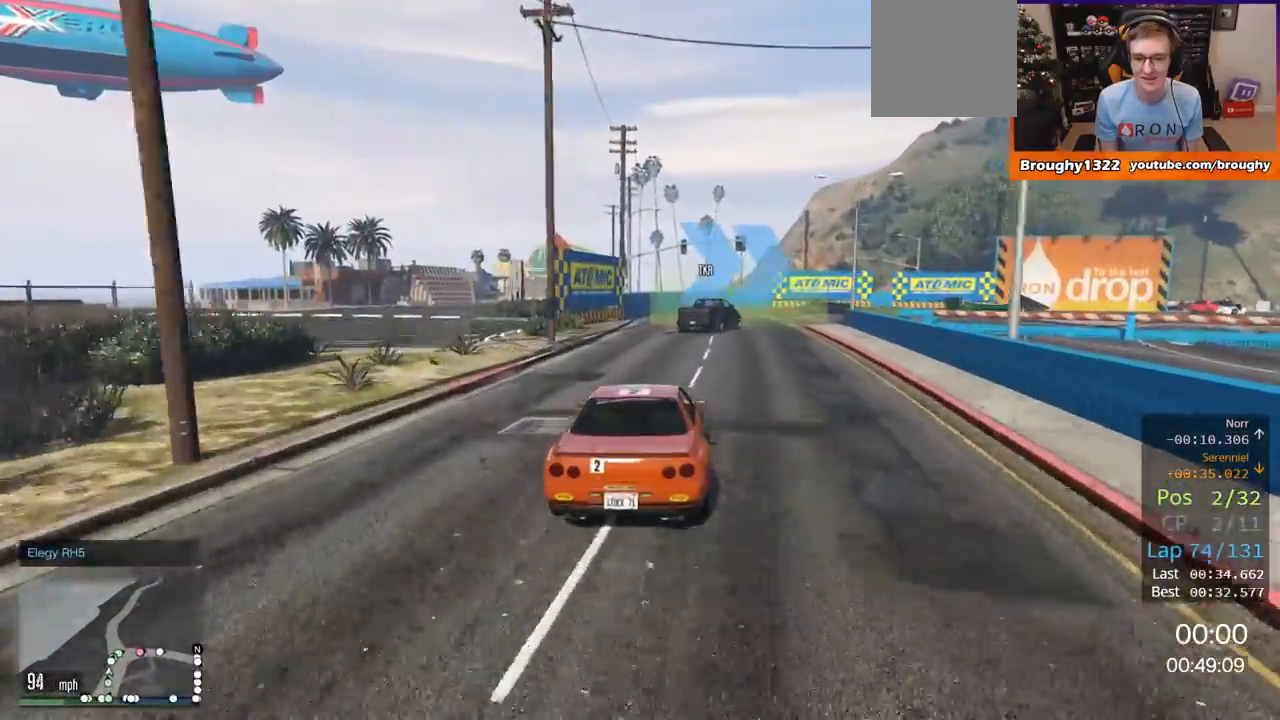
{"buttons": [], "left_stick": "center", "right_stick": "center", "events": [[150, "L2", "up"], [450, "left_stick", "center"]]}
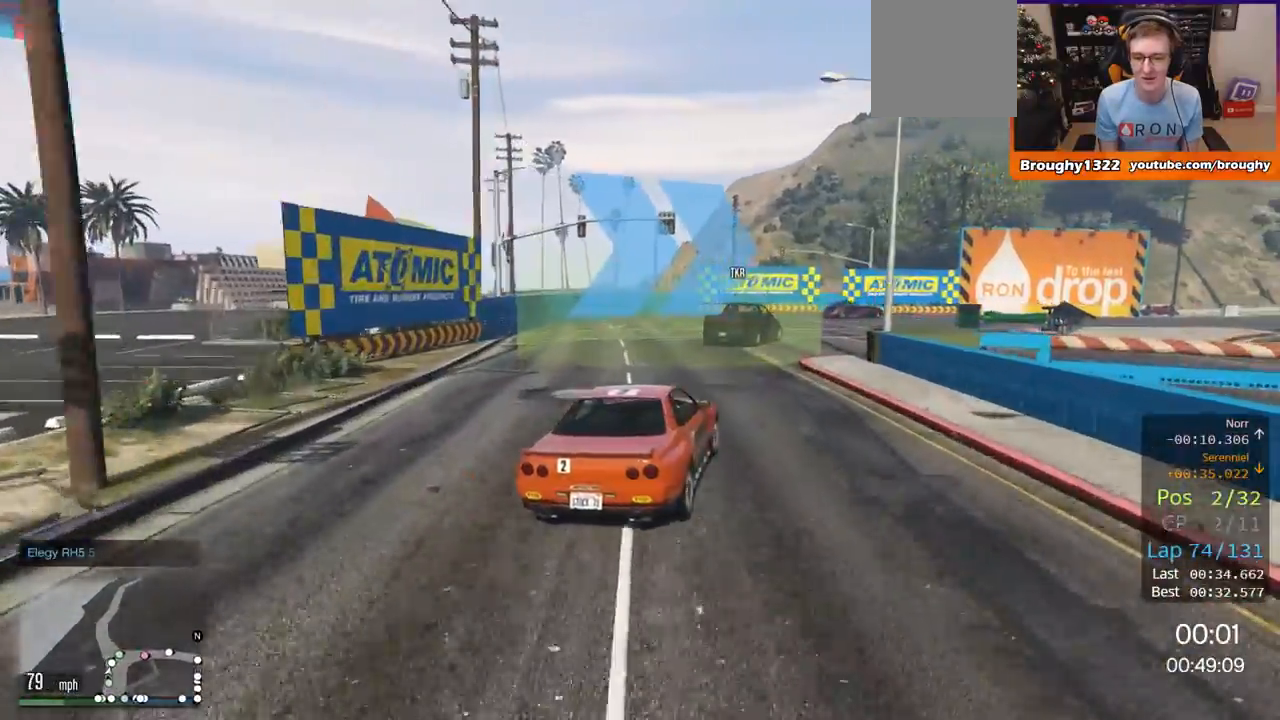
{"buttons": ["R2"], "left_stick": "right", "right_stick": "center", "events": [[16, "R2", "down"], [83, "left_stick", "right"], [250, "left_stick", "left"], [433, "left_stick", "right"]]}
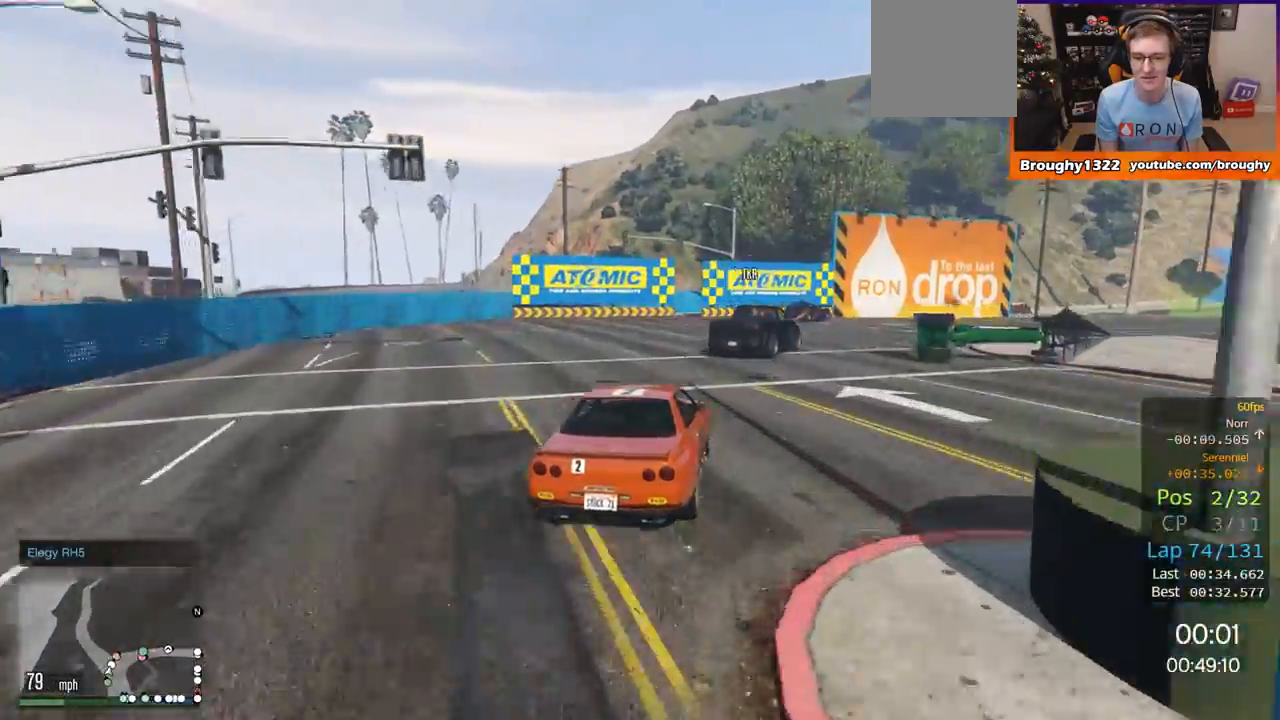
{"buttons": ["R2"], "left_stick": "right", "right_stick": "center", "events": [[317, "R2", "up"], [484, "R2", "down"]]}
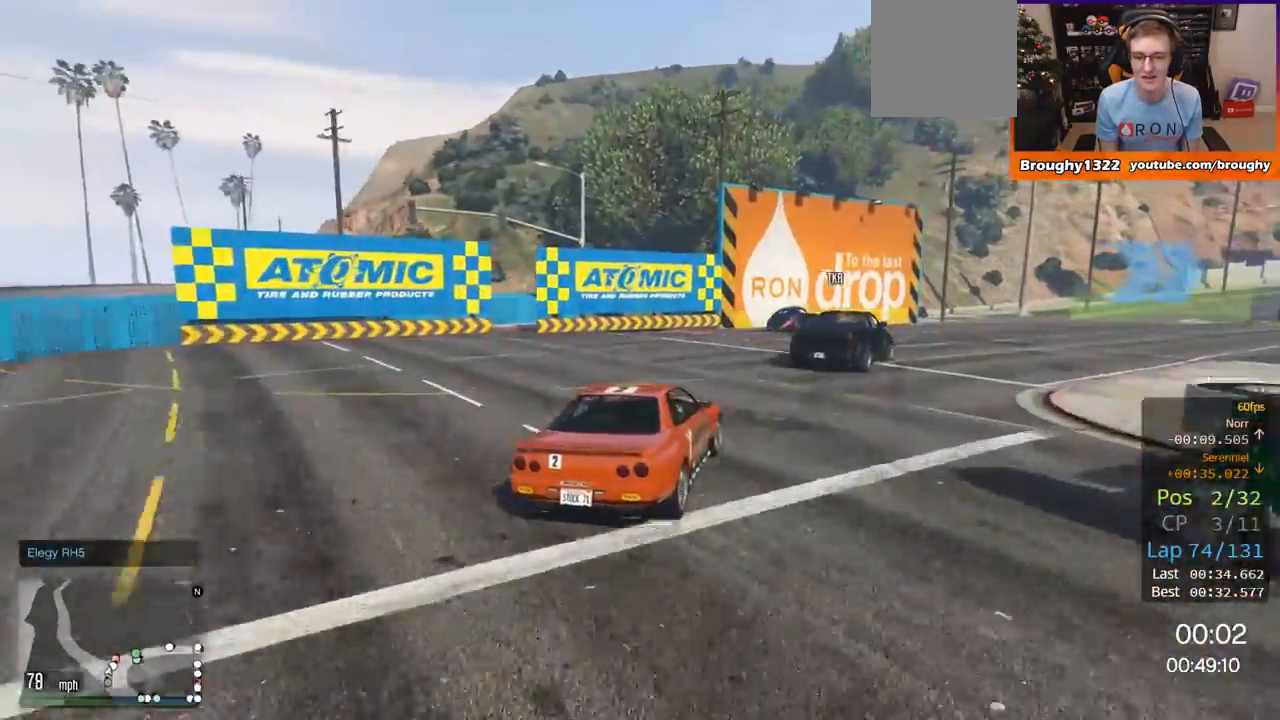
{"buttons": ["R2"], "left_stick": "right", "right_stick": "center", "events": [[317, "left_stick", "center"], [417, "left_stick", "right"]]}
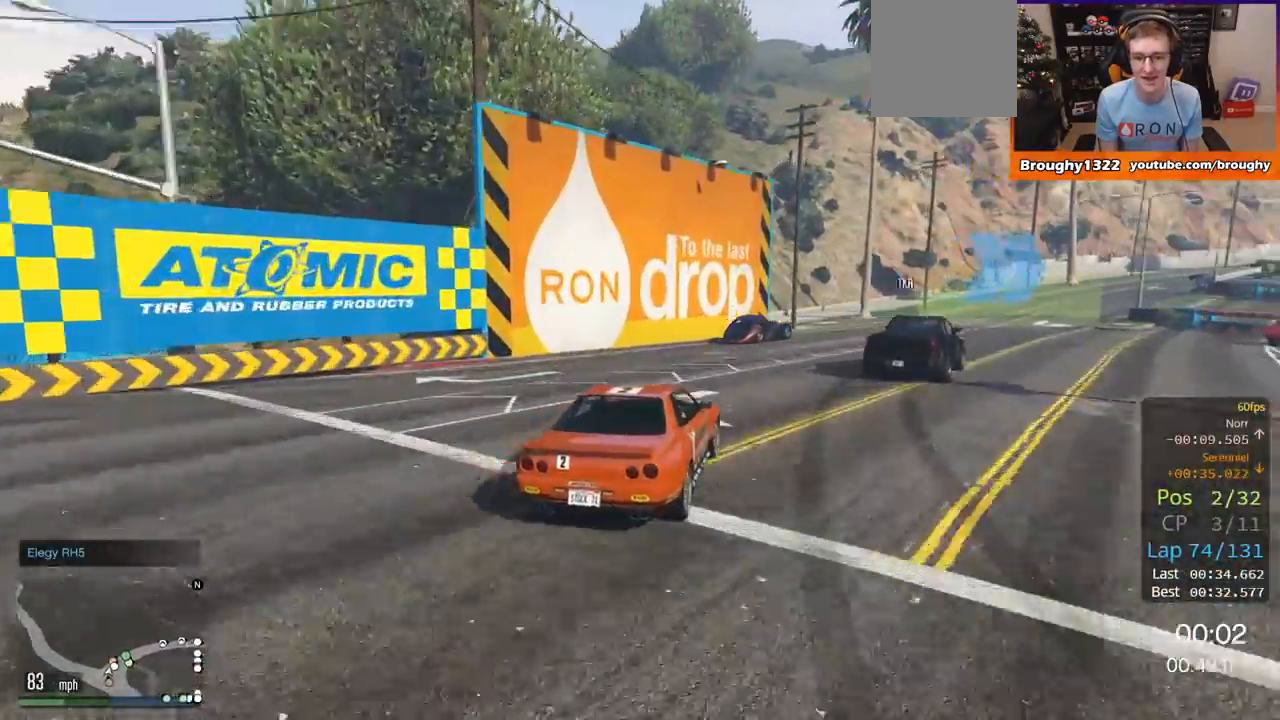
{"buttons": ["R2"], "left_stick": "center", "right_stick": "center", "events": [[450, "left_stick", "center"]]}
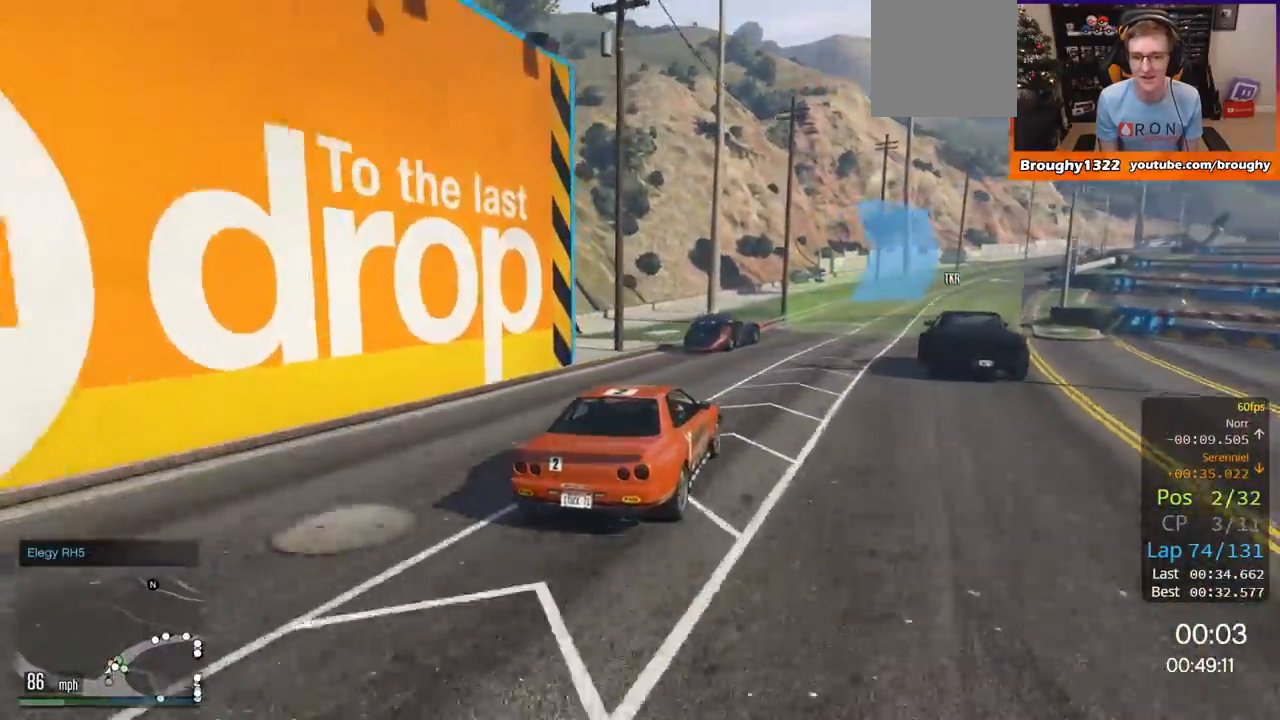
{"buttons": ["R2"], "left_stick": "center", "right_stick": "center", "events": [[16, "left_stick", "right"], [383, "left_stick", "center"]]}
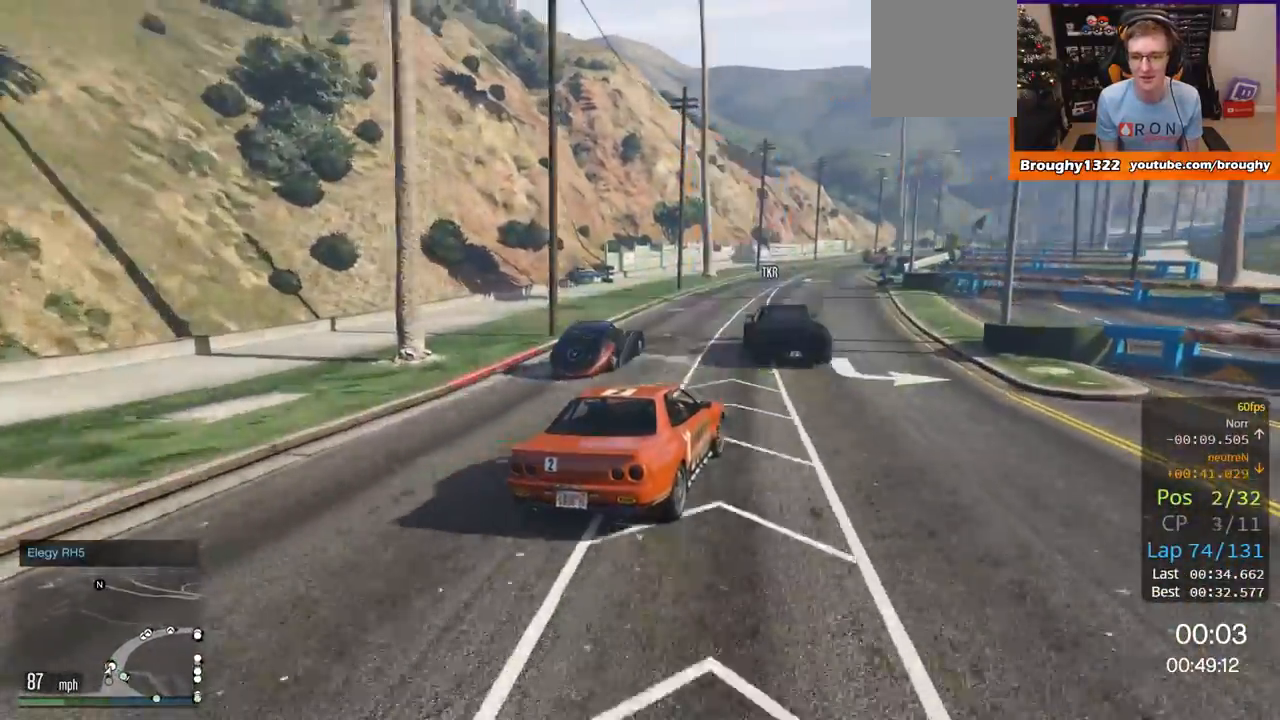
{"buttons": ["R2"], "left_stick": "center", "right_stick": "center", "events": [[250, "left_stick", "left"], [384, "left_stick", "center"]]}
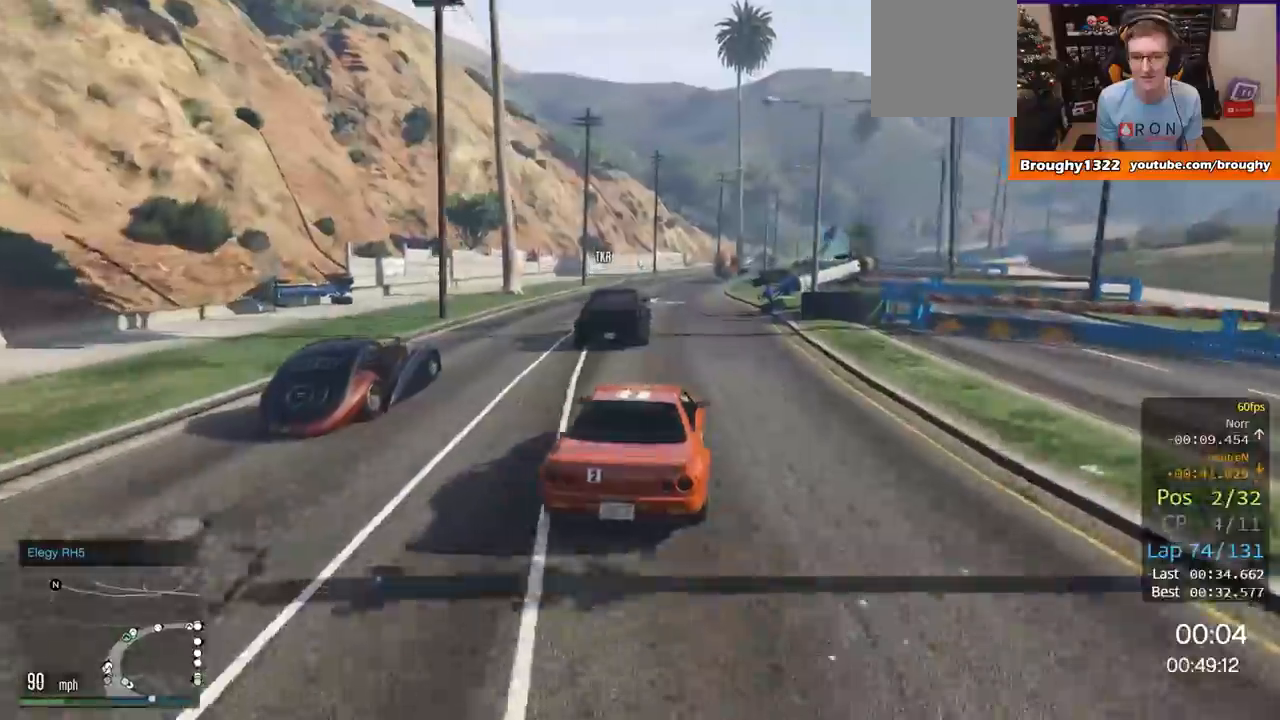
{"buttons": ["R2"], "left_stick": "right", "right_stick": "center", "events": [[83, "left_stick", "left"], [300, "left_stick", "center"], [350, "left_stick", "right"]]}
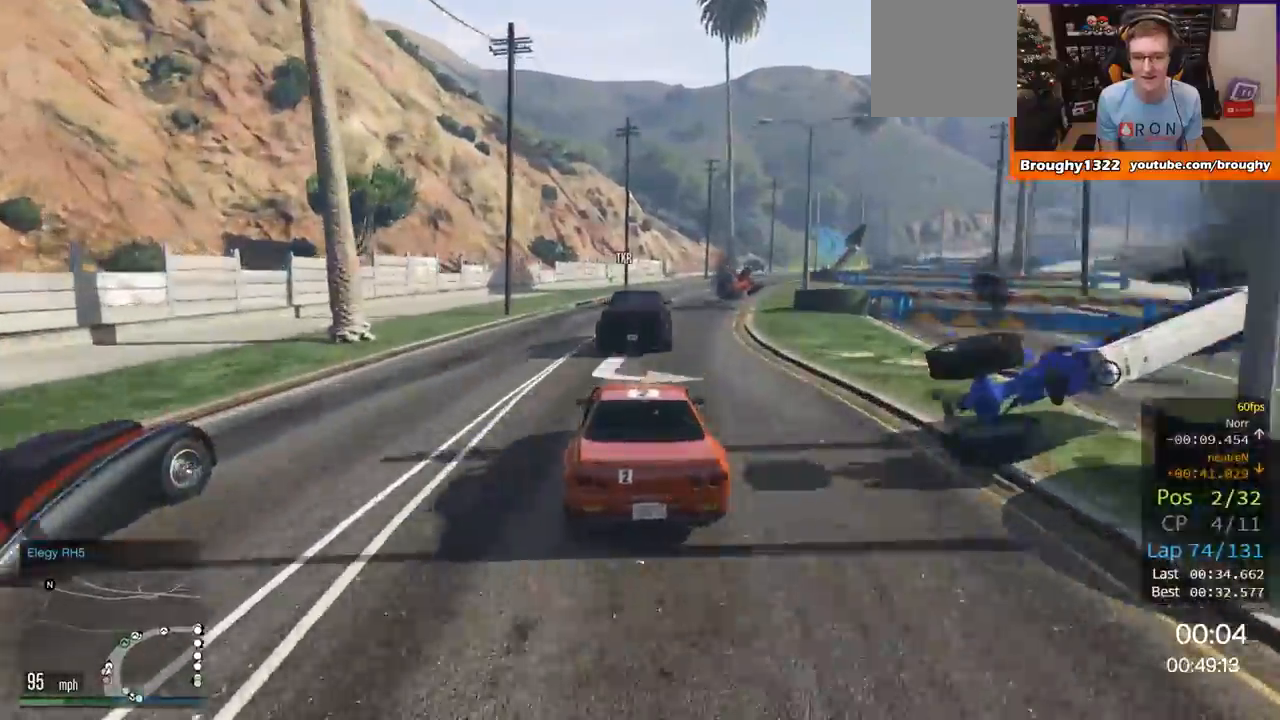
{"buttons": ["R2"], "left_stick": "right", "right_stick": "center", "events": [[317, "left_stick", "center"], [384, "left_stick", "right"]]}
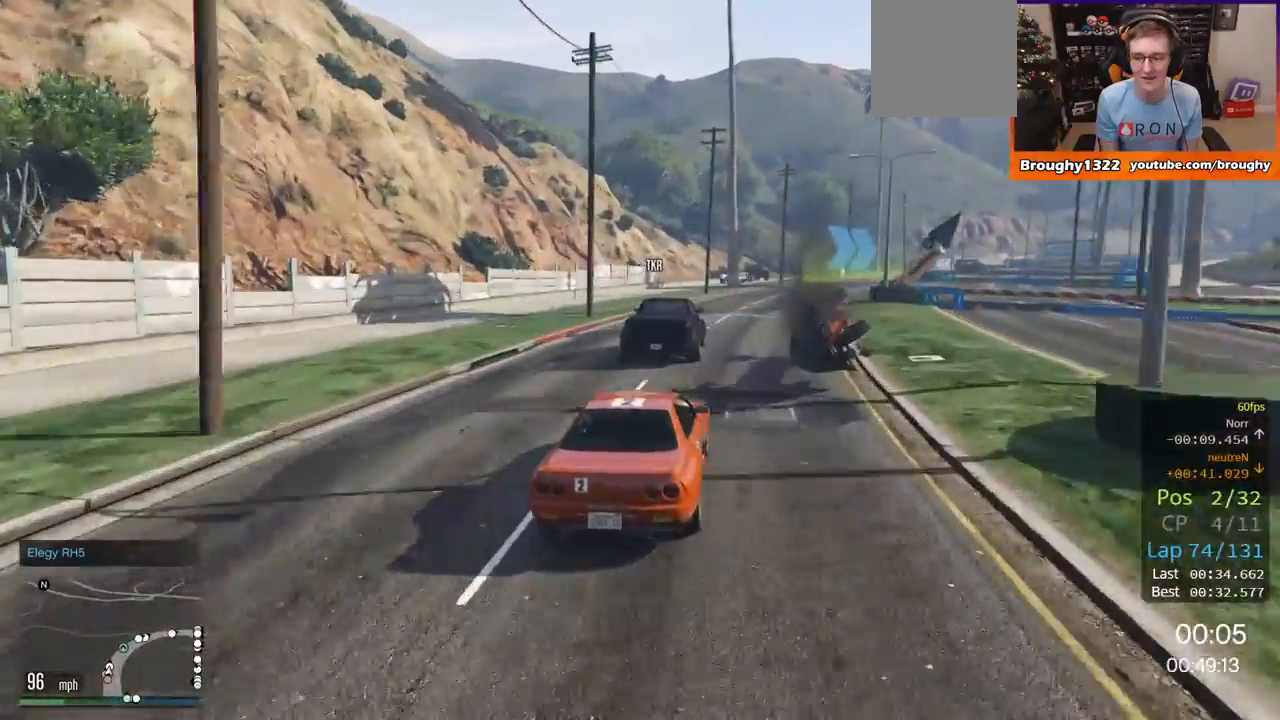
{"buttons": ["R2"], "left_stick": "center", "right_stick": "center", "events": [[50, "left_stick", "center"]]}
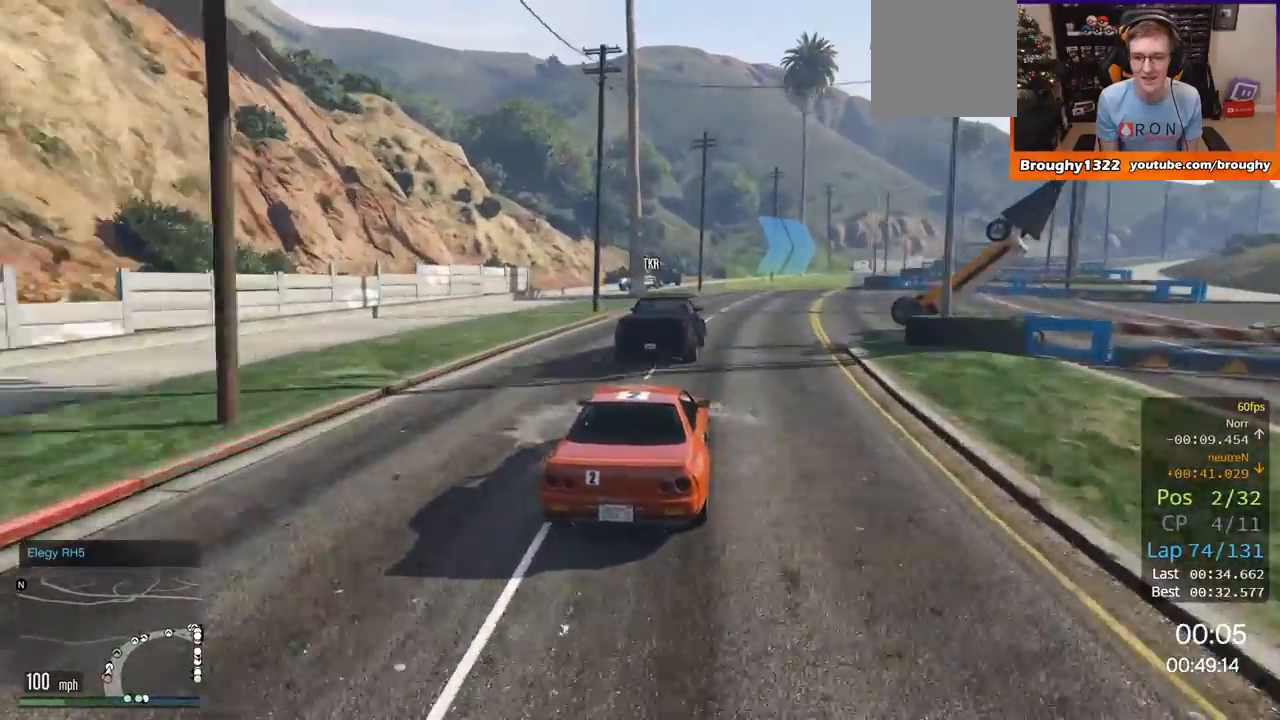
{"buttons": ["R2"], "left_stick": "center", "right_stick": "center", "events": [[33, "left_stick", "right"], [217, "left_stick", "center"]]}
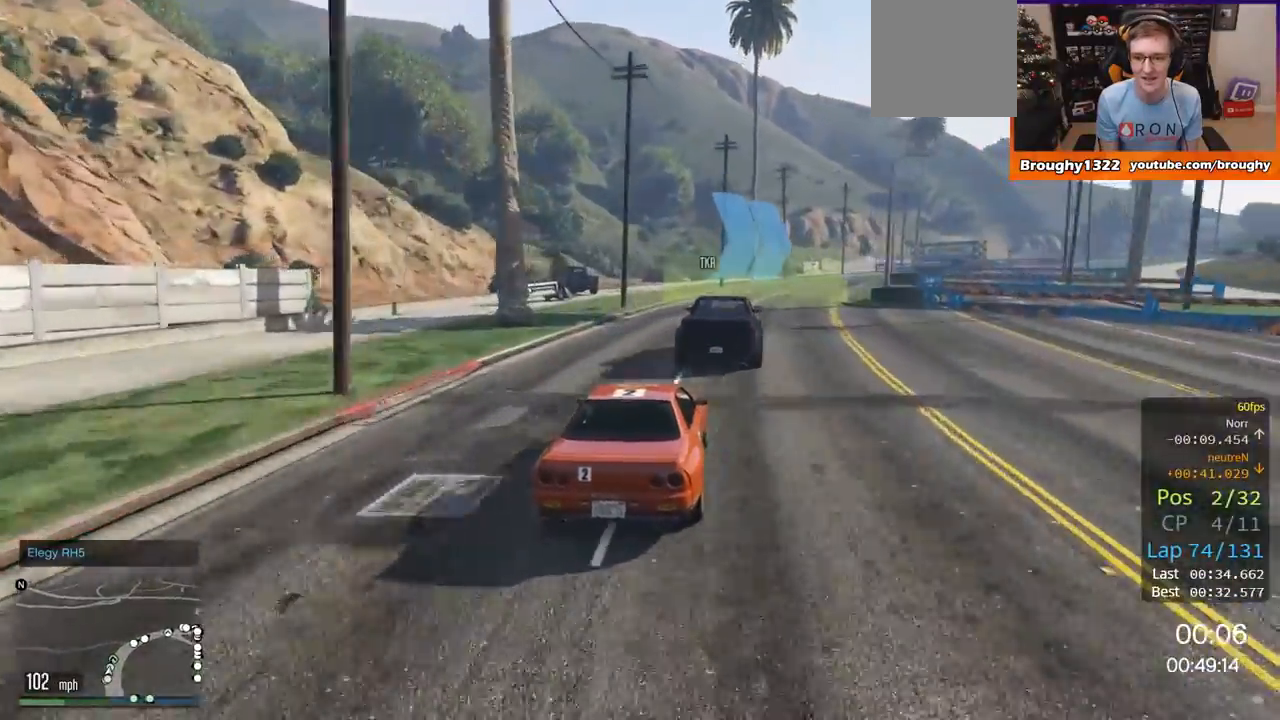
{"buttons": ["R2"], "left_stick": "right", "right_stick": "center", "events": [[116, "left_stick", "right"], [317, "left_stick", "center"], [450, "left_stick", "right"]]}
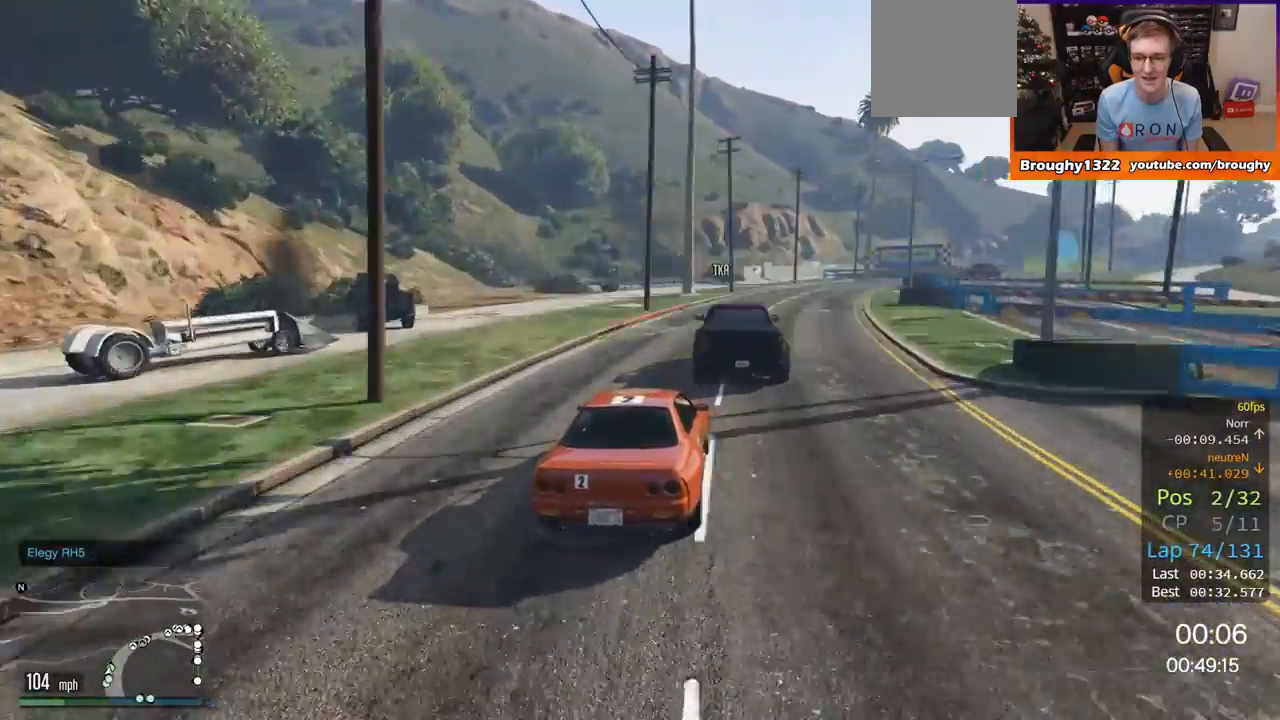
{"buttons": [], "left_stick": "right", "right_stick": "center", "events": [[117, "left_stick", "center"], [250, "R2", "up"], [400, "left_stick", "right"]]}
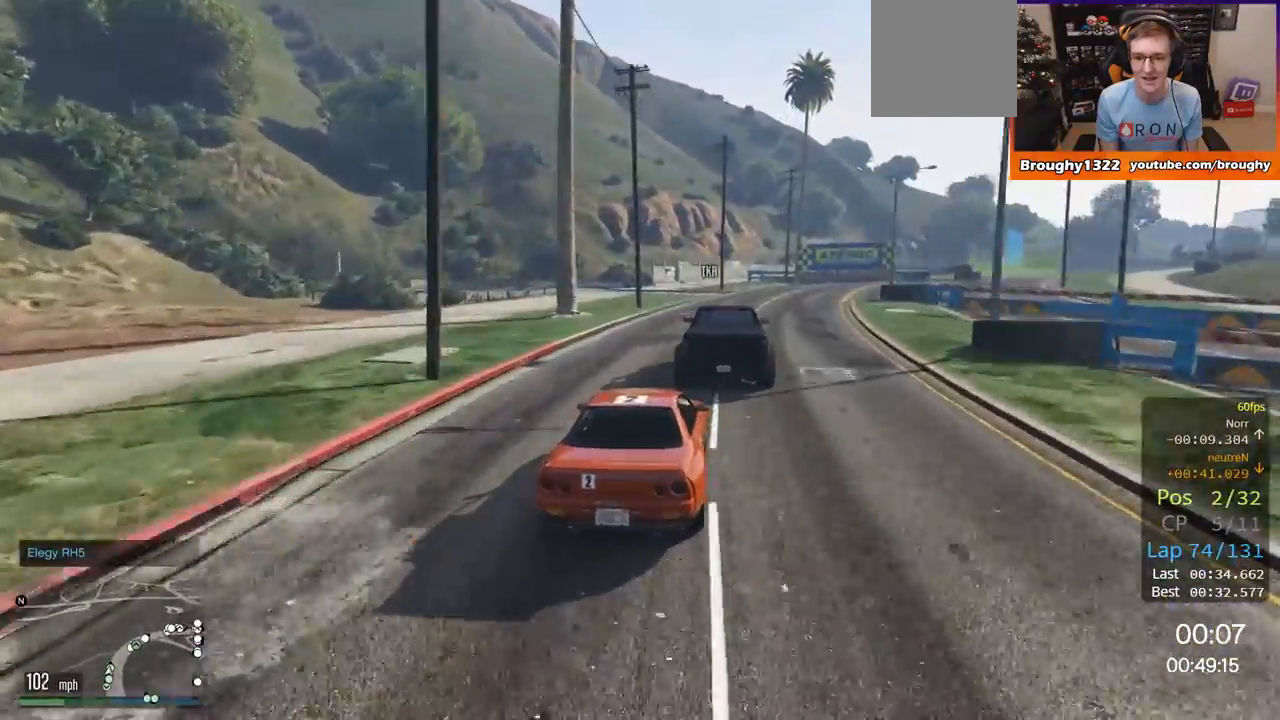
{"buttons": ["R2"], "left_stick": "center", "right_stick": "center", "events": [[83, "R2", "down"], [483, "left_stick", "center"]]}
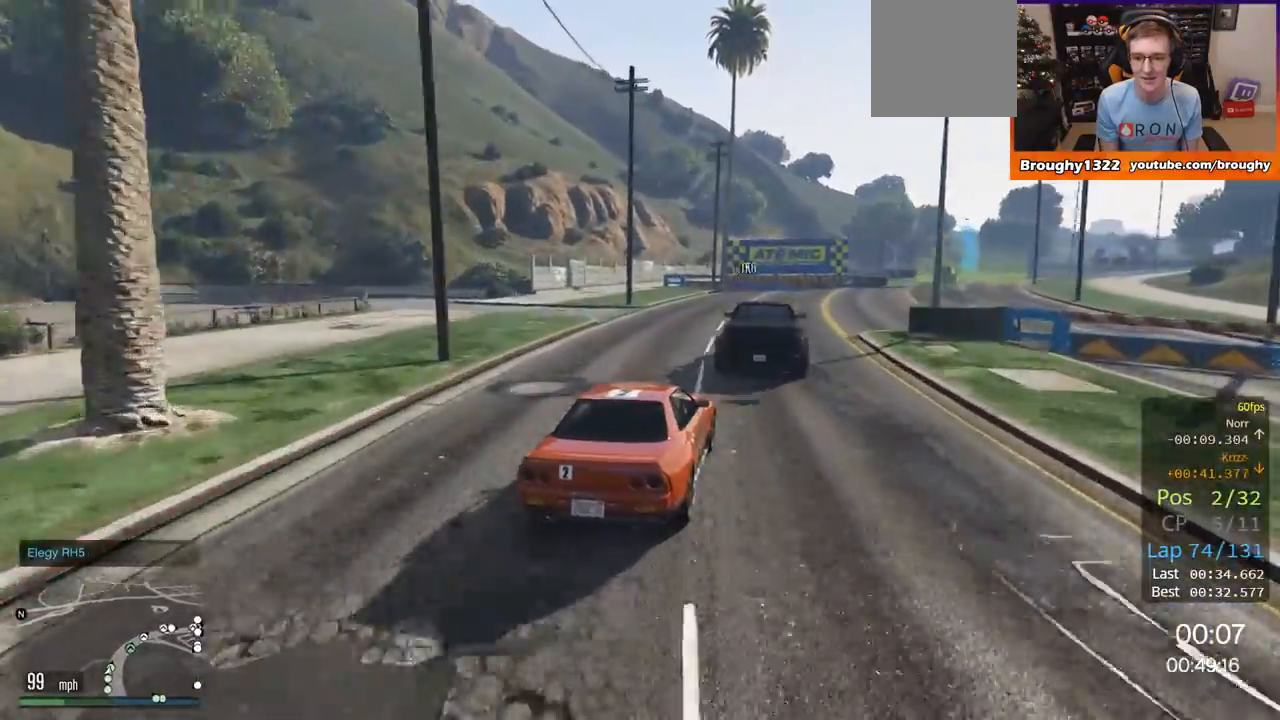
{"buttons": ["R2"], "left_stick": "right", "right_stick": "center", "events": [[34, "left_stick", "right"], [267, "left_stick", "center"], [434, "left_stick", "right"]]}
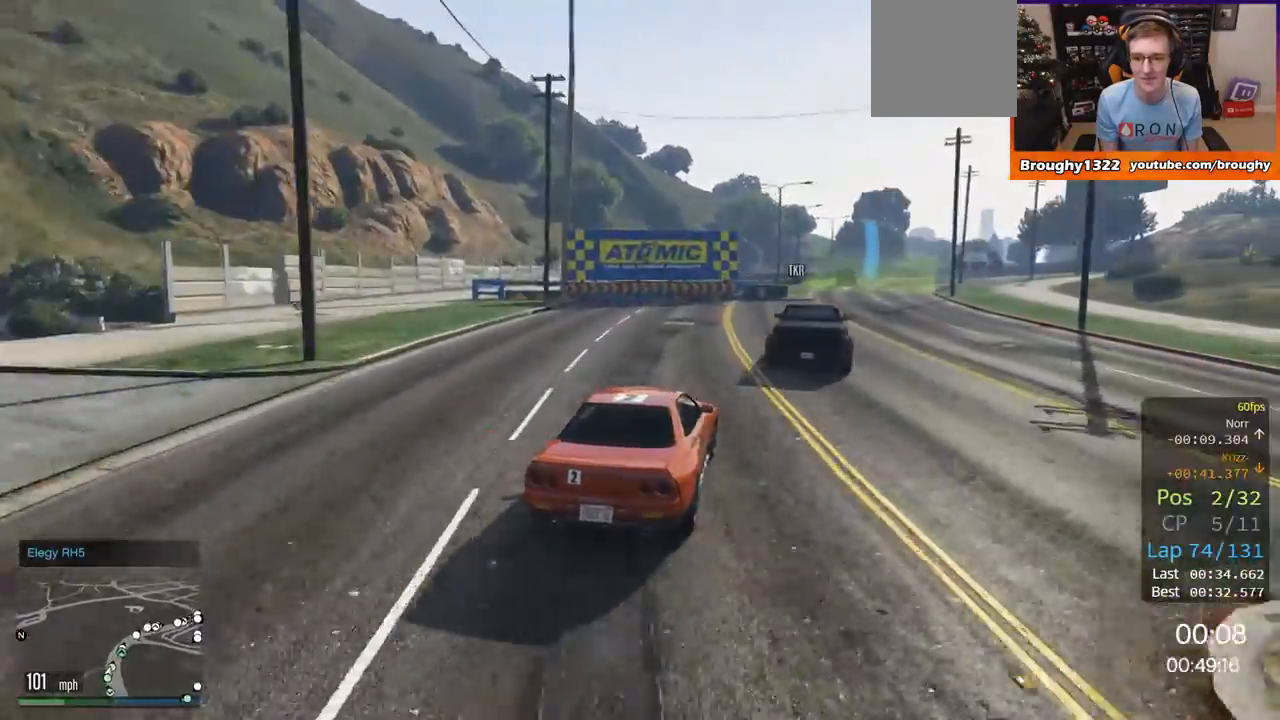
{"buttons": ["R2"], "left_stick": "center", "right_stick": "center", "events": [[167, "left_stick", "center"], [334, "left_stick", "right"], [484, "left_stick", "center"]]}
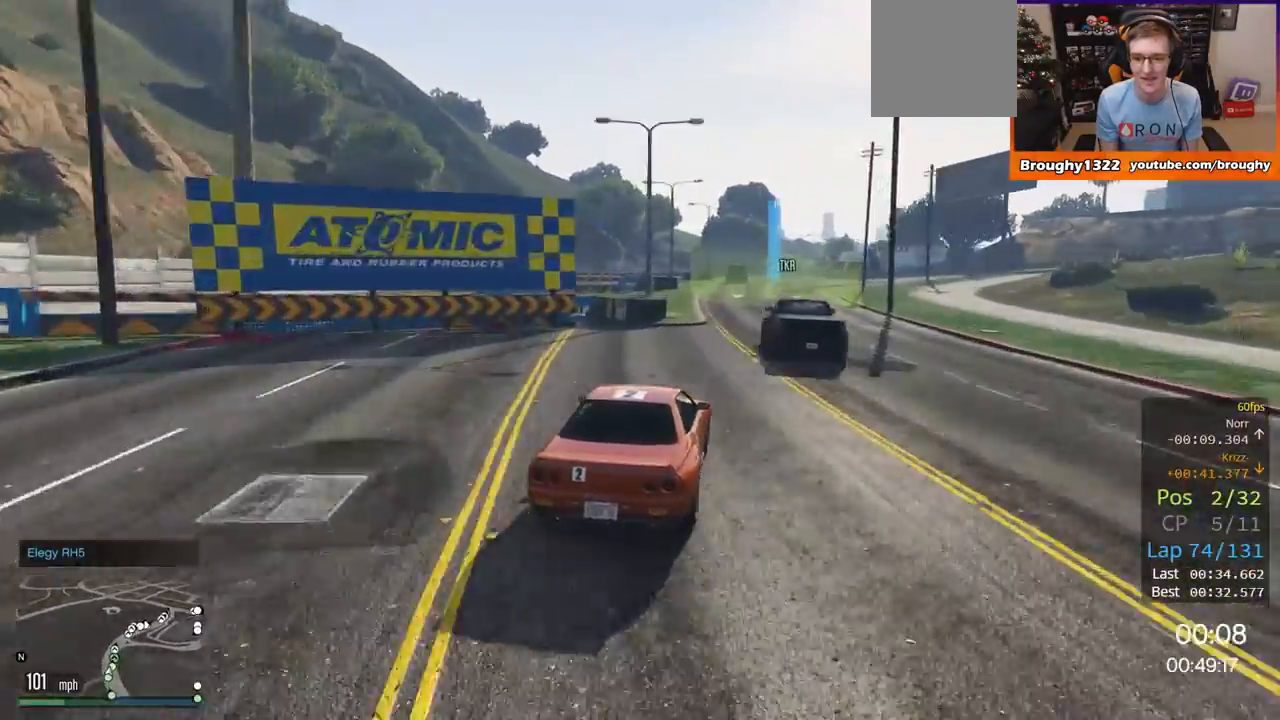
{"buttons": ["R2"], "left_stick": "center", "right_stick": "center", "events": [[167, "left_stick", "left"], [301, "left_stick", "center"]]}
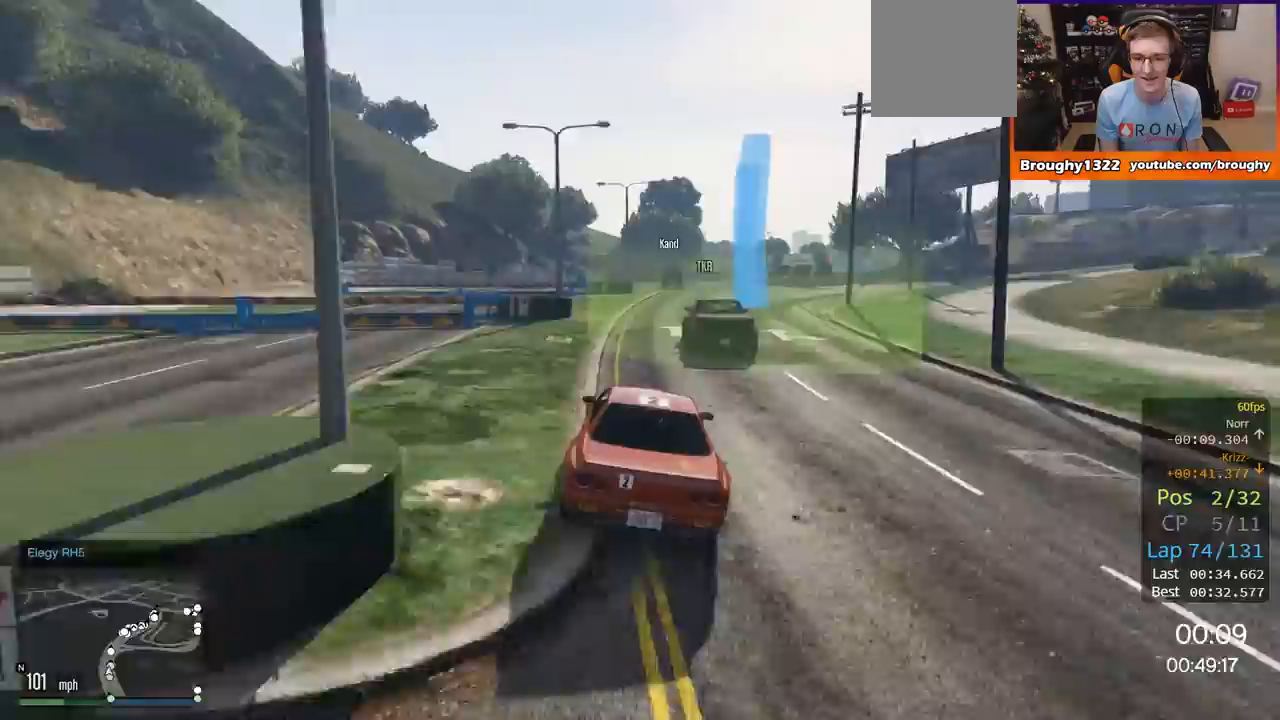
{"buttons": ["R2"], "left_stick": "right", "right_stick": "center", "events": [[67, "left_stick", "right"], [250, "left_stick", "center"], [484, "left_stick", "right"]]}
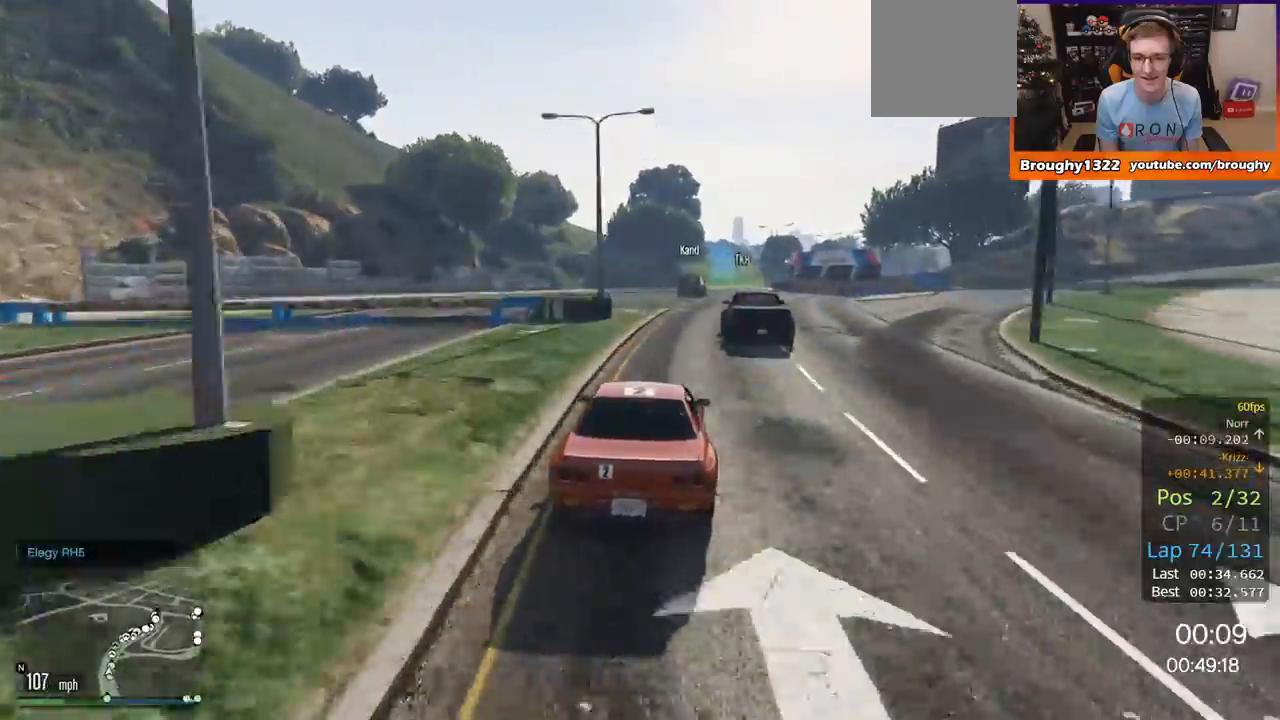
{"buttons": ["R2"], "left_stick": "center", "right_stick": "center", "events": [[217, "left_stick", "center"]]}